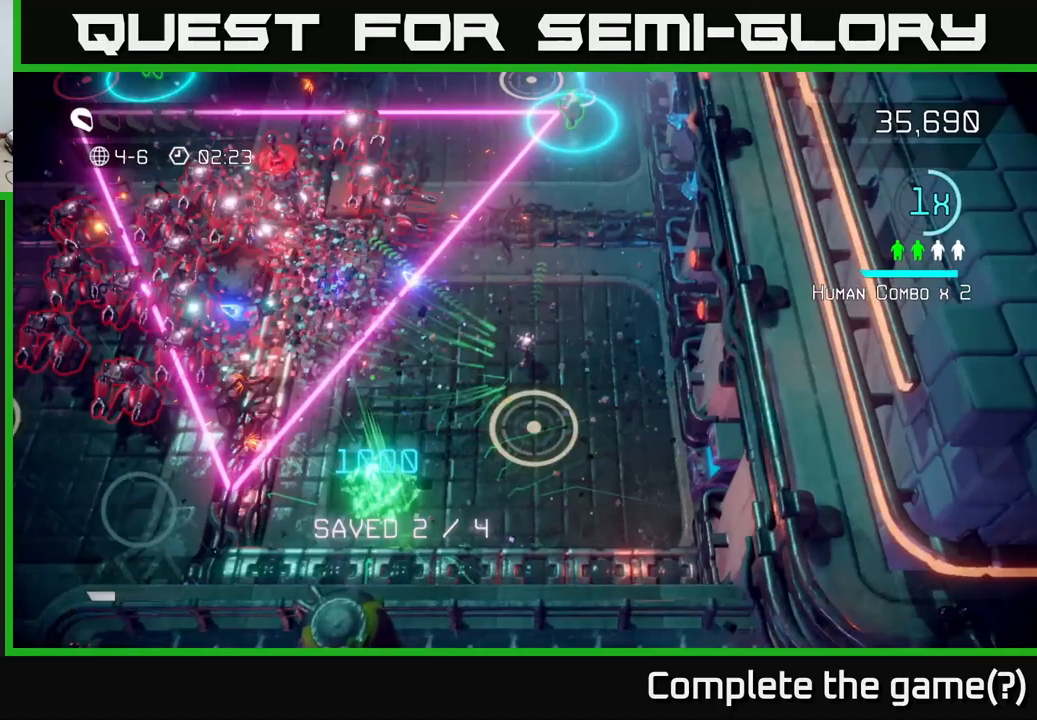
Gameplay with a controller (Xbox layout); each line is a JSON object with the inputs held at the frame after it. "events" lists button and stick changes between this image and that frame as [ms after this image, input, new state], when the widget could be followed in between. Not read: L3 R3.
{"buttons": [], "left_stick": "up", "right_stick": "up-left", "events": [[17, "left_stick", "up-right"], [17, "right_stick", "left"], [133, "right_stick", "up-left"], [267, "right_stick", "left"], [367, "right_stick", "up-left"], [417, "left_stick", "up"]]}
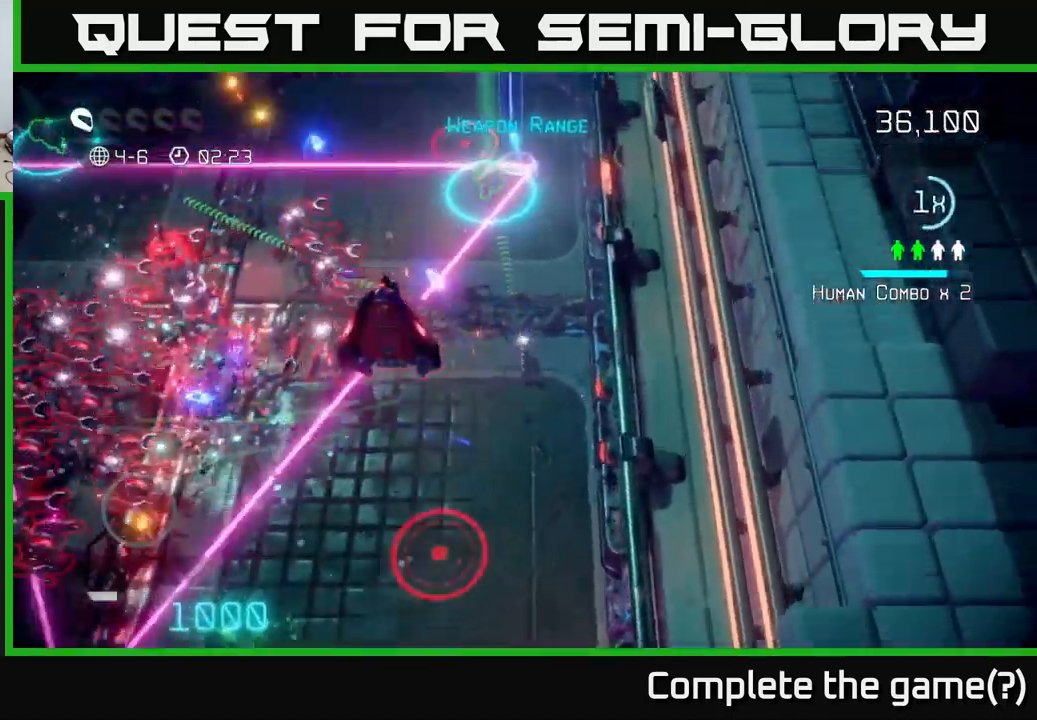
{"buttons": ["L2"], "left_stick": "left", "right_stick": "up-left", "events": [[17, "right_stick", "left"], [300, "right_stick", "down-left"], [450, "L2", "down"], [467, "right_stick", "up-left"], [500, "left_stick", "left"]]}
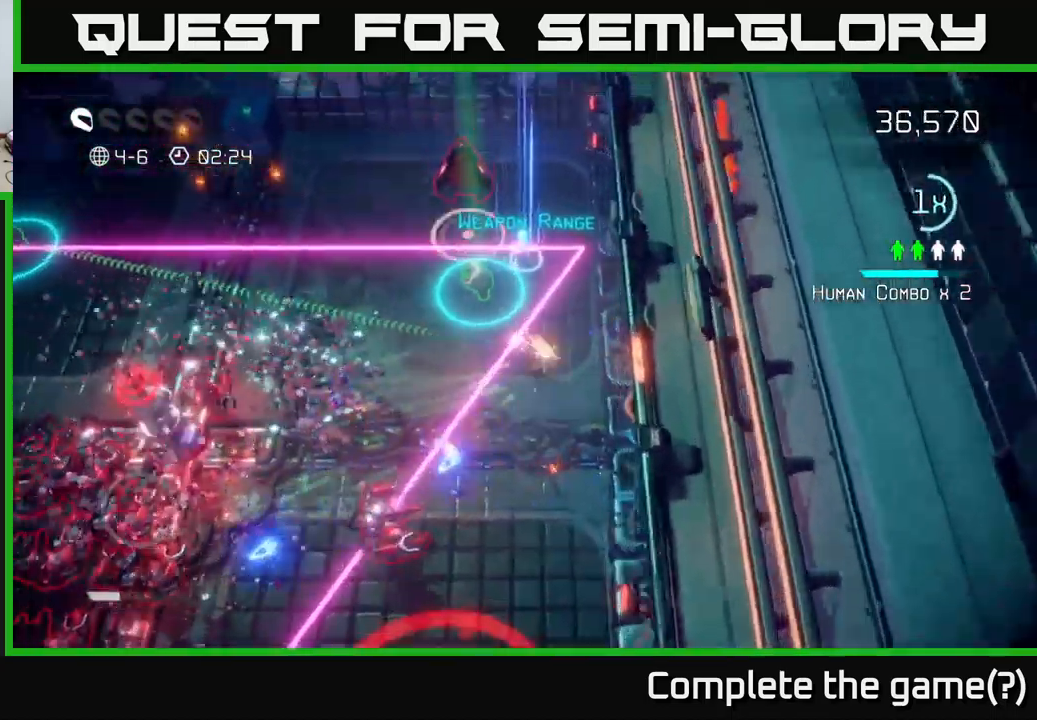
{"buttons": [], "left_stick": "down", "right_stick": "left", "events": [[67, "right_stick", "left"], [117, "L2", "up"], [183, "left_stick", "up"], [267, "left_stick", "right"], [267, "right_stick", "down"], [350, "left_stick", "down"], [467, "right_stick", "left"]]}
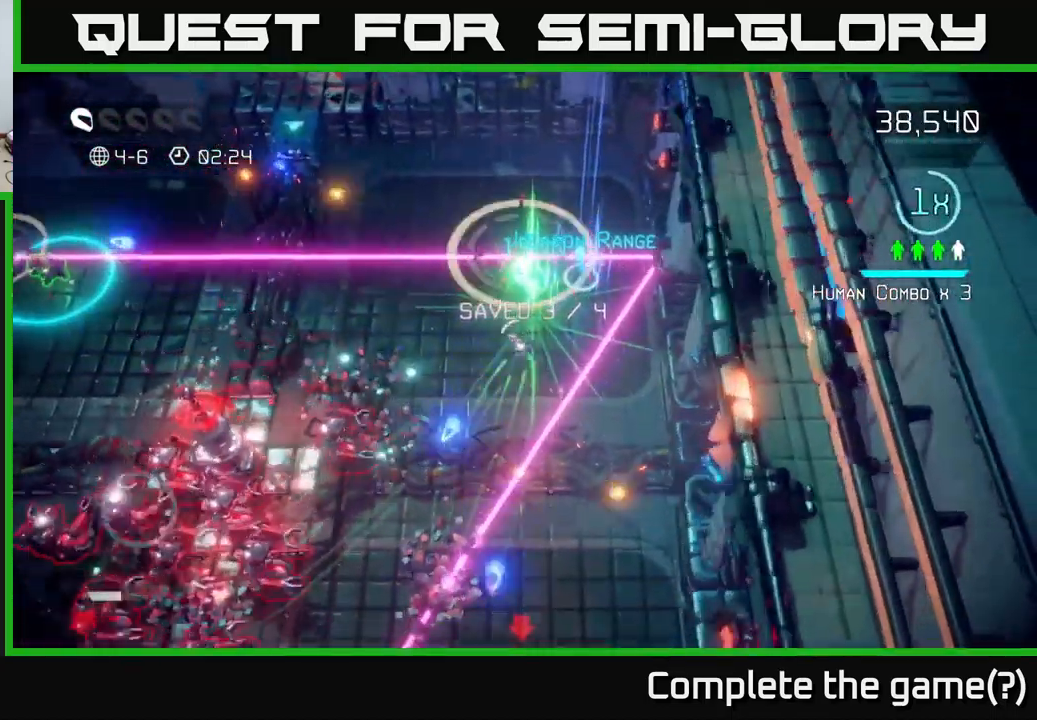
{"buttons": [], "left_stick": "right", "right_stick": "right", "events": [[100, "left_stick", "left"], [183, "left_stick", "up-left"], [217, "right_stick", "down-left"], [317, "left_stick", "left"], [450, "left_stick", "up-right"], [450, "right_stick", "down-right"], [500, "left_stick", "right"], [500, "right_stick", "right"]]}
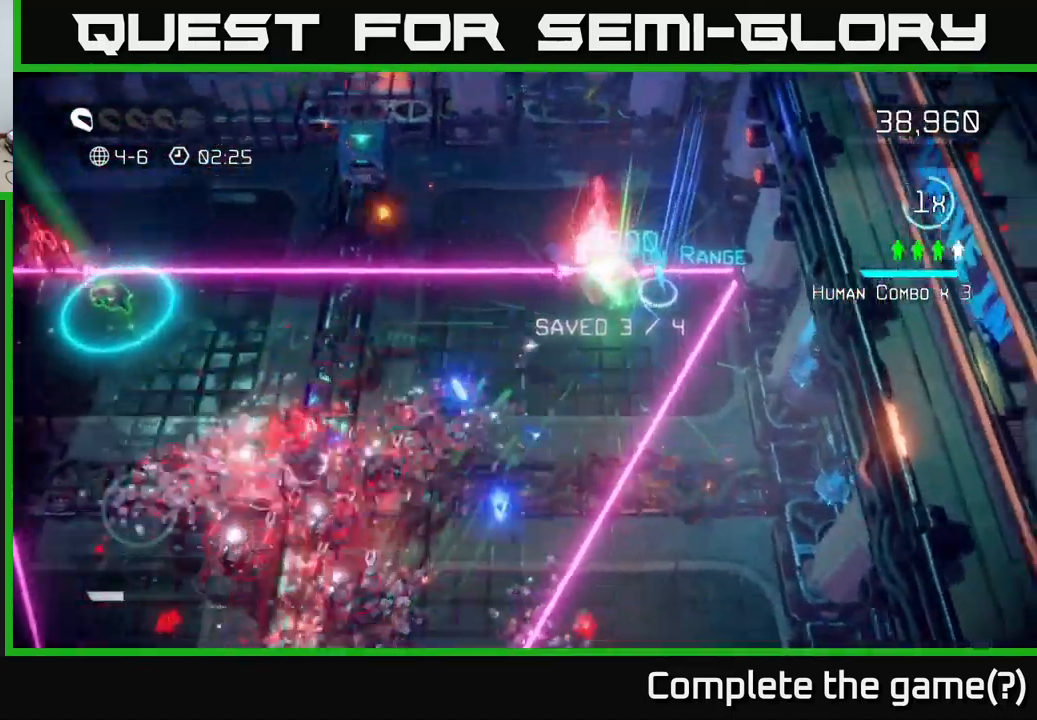
{"buttons": [], "left_stick": "up-right", "right_stick": "left", "events": [[33, "right_stick", "up-right"], [283, "left_stick", "up-right"], [483, "right_stick", "left"]]}
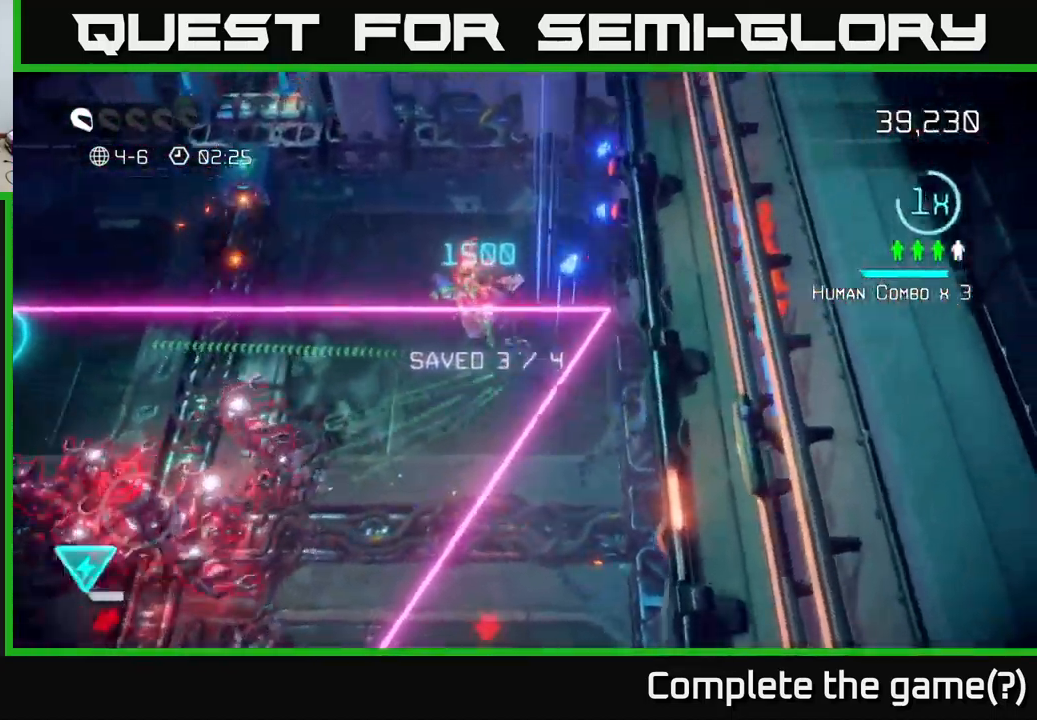
{"buttons": [], "left_stick": "up-left", "right_stick": "down-left", "events": [[100, "left_stick", "down"], [167, "right_stick", "up-left"], [183, "left_stick", "down-left"], [433, "right_stick", "down-left"], [450, "left_stick", "up-left"]]}
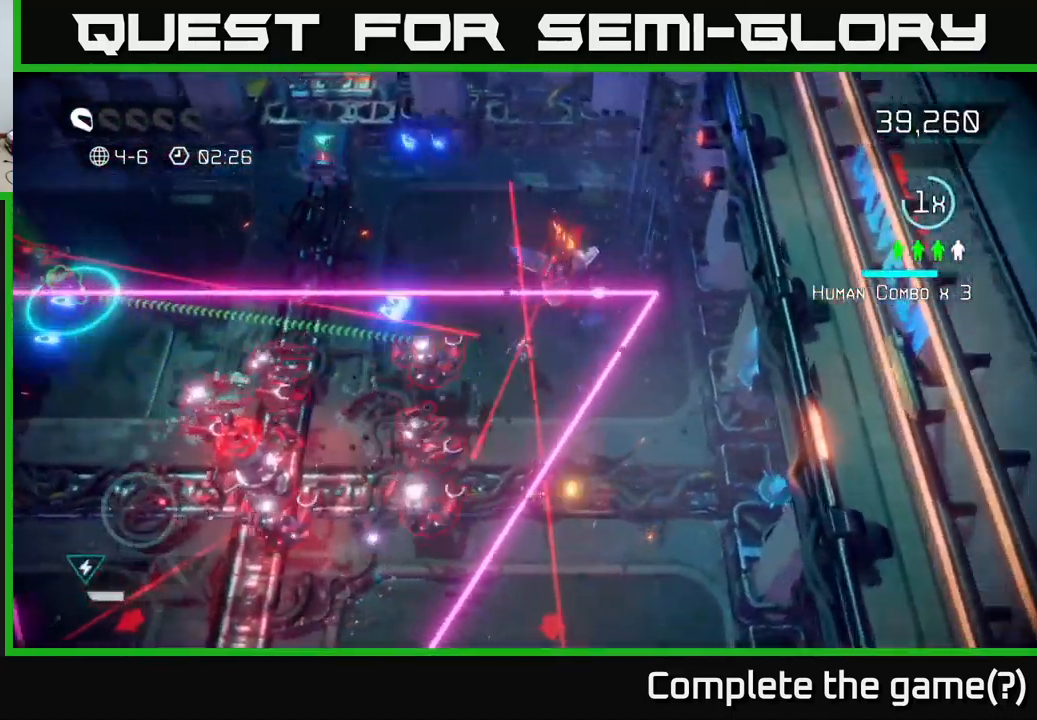
{"buttons": [], "left_stick": "down-left", "right_stick": "down-left", "events": [[183, "left_stick", "left"], [283, "left_stick", "down-left"]]}
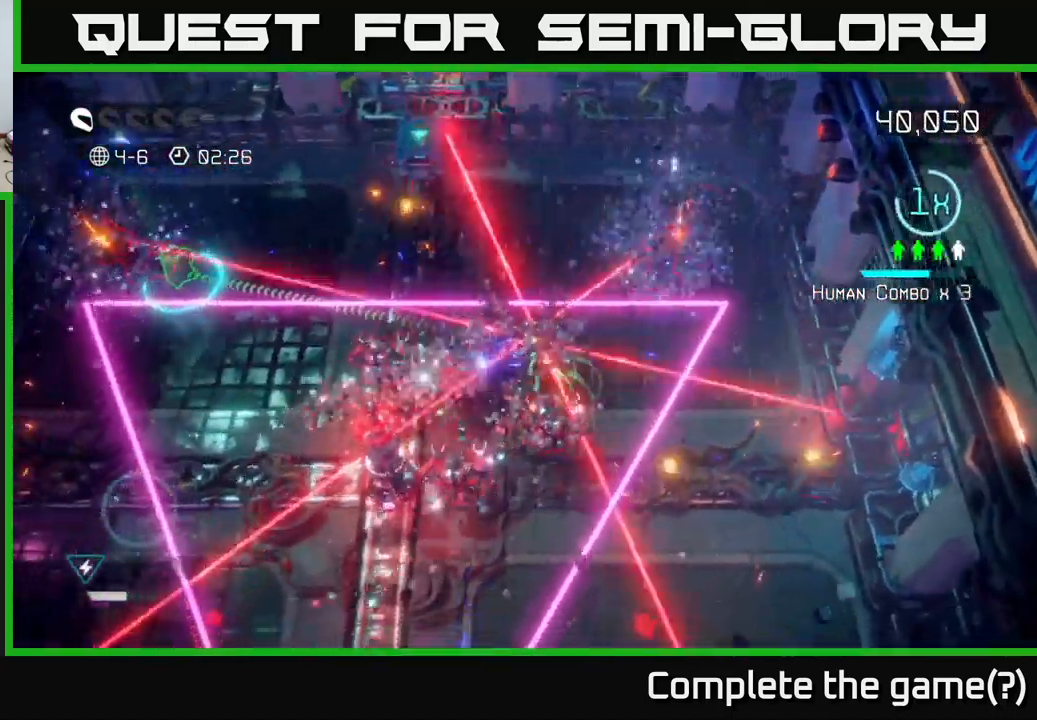
{"buttons": [], "left_stick": "left", "right_stick": "down-left", "events": [[50, "left_stick", "left"], [217, "L2", "down"], [283, "left_stick", "down-left"], [417, "left_stick", "left"], [450, "L2", "up"]]}
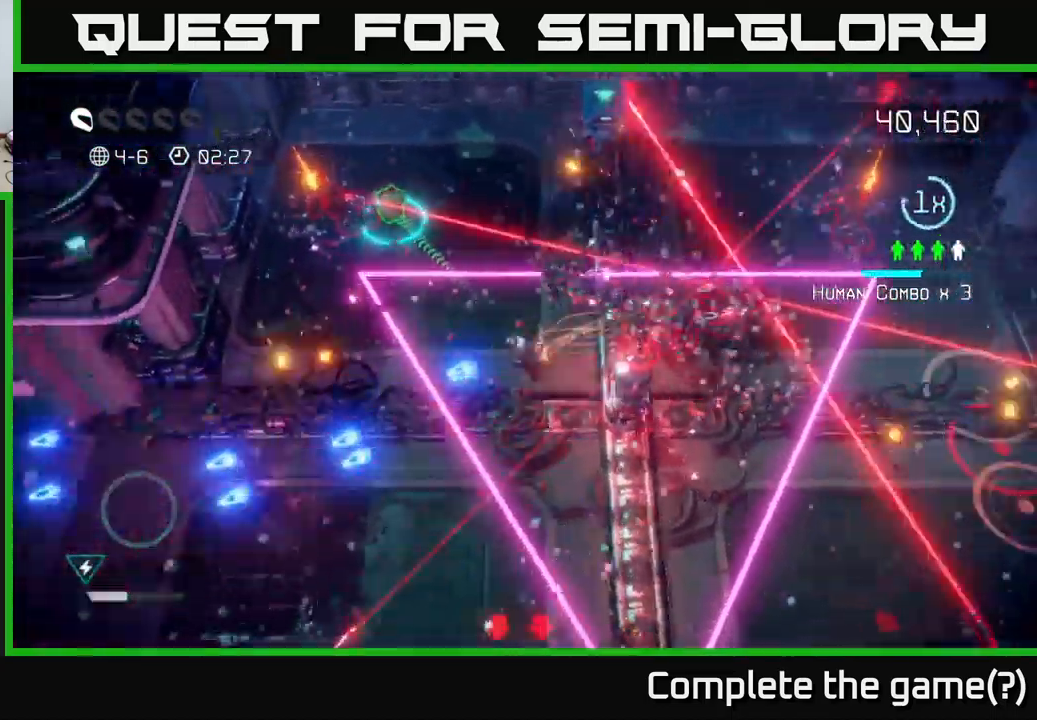
{"buttons": ["L2"], "left_stick": "left", "right_stick": "up", "events": [[117, "left_stick", "up"], [167, "right_stick", "up-left"], [233, "left_stick", "down-left"], [367, "left_stick", "left"], [400, "right_stick", "up"], [417, "L2", "down"]]}
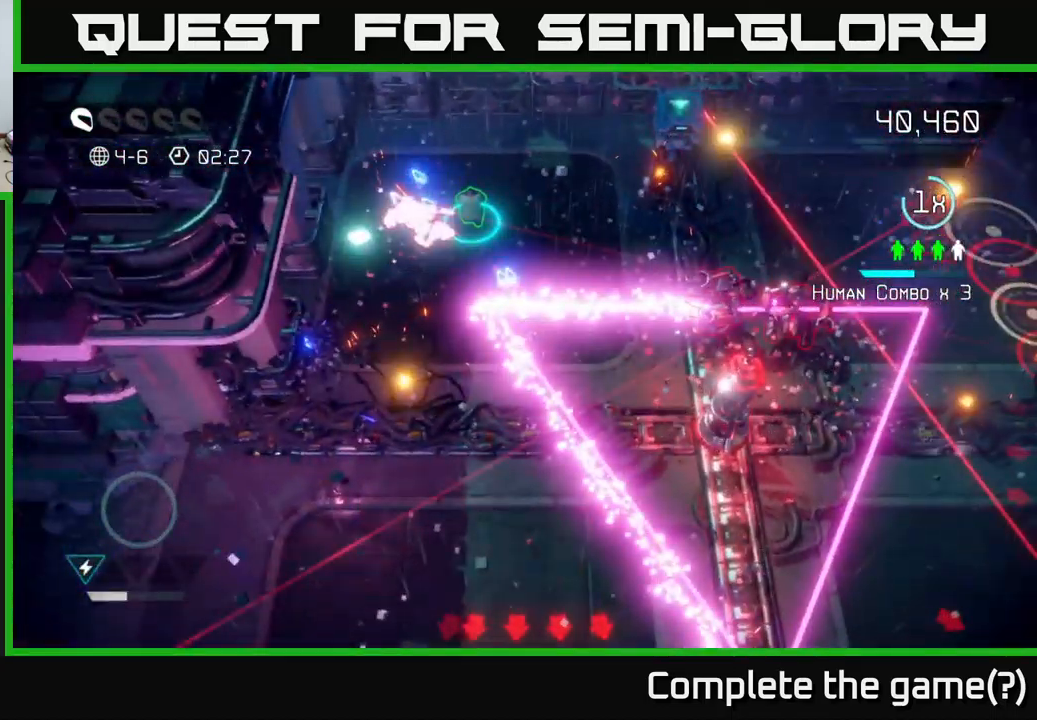
{"buttons": [], "left_stick": "left", "right_stick": "up-right", "events": [[50, "L2", "up"], [100, "right_stick", "up-right"], [167, "left_stick", "up-left"], [333, "L2", "down"], [367, "left_stick", "left"], [433, "L2", "up"]]}
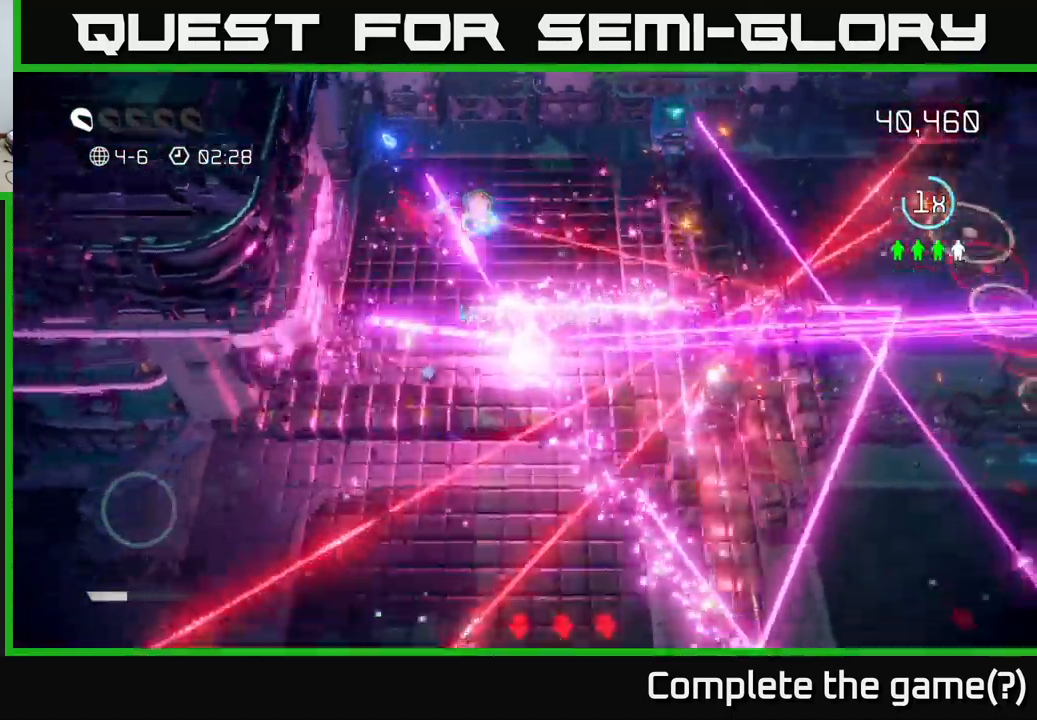
{"buttons": [], "left_stick": "center", "right_stick": "center", "events": [[17, "L2", "down"], [133, "L2", "up"], [149, "left_stick", "center"], [199, "right_stick", "center"]]}
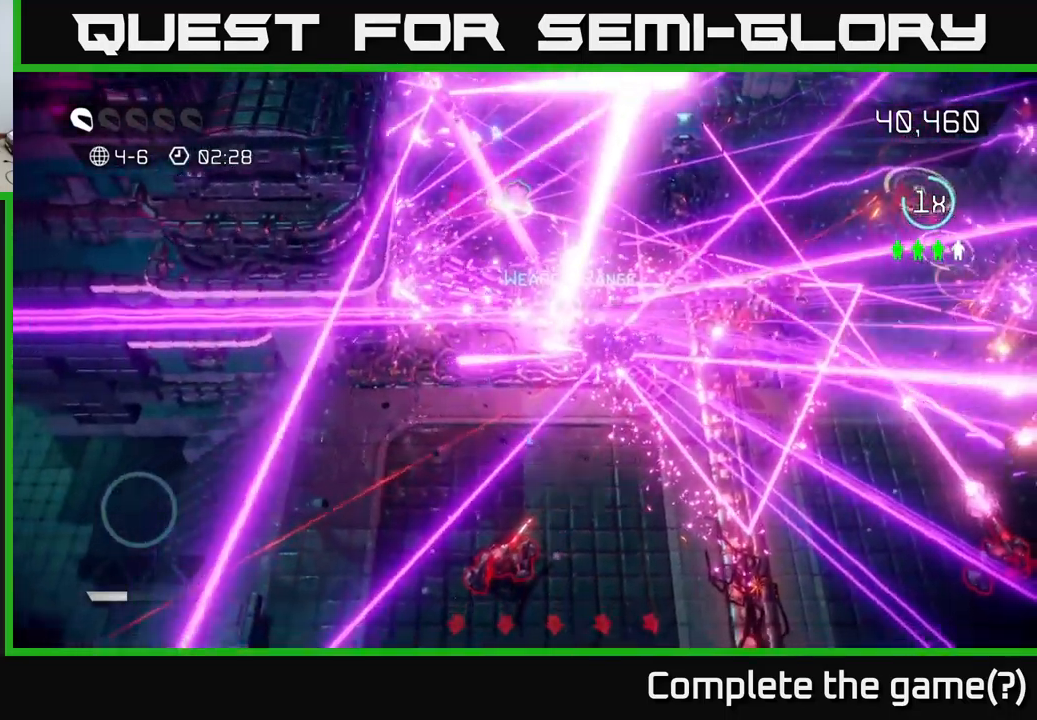
{"buttons": [], "left_stick": "center", "right_stick": "up-right", "events": [[417, "right_stick", "up-right"]]}
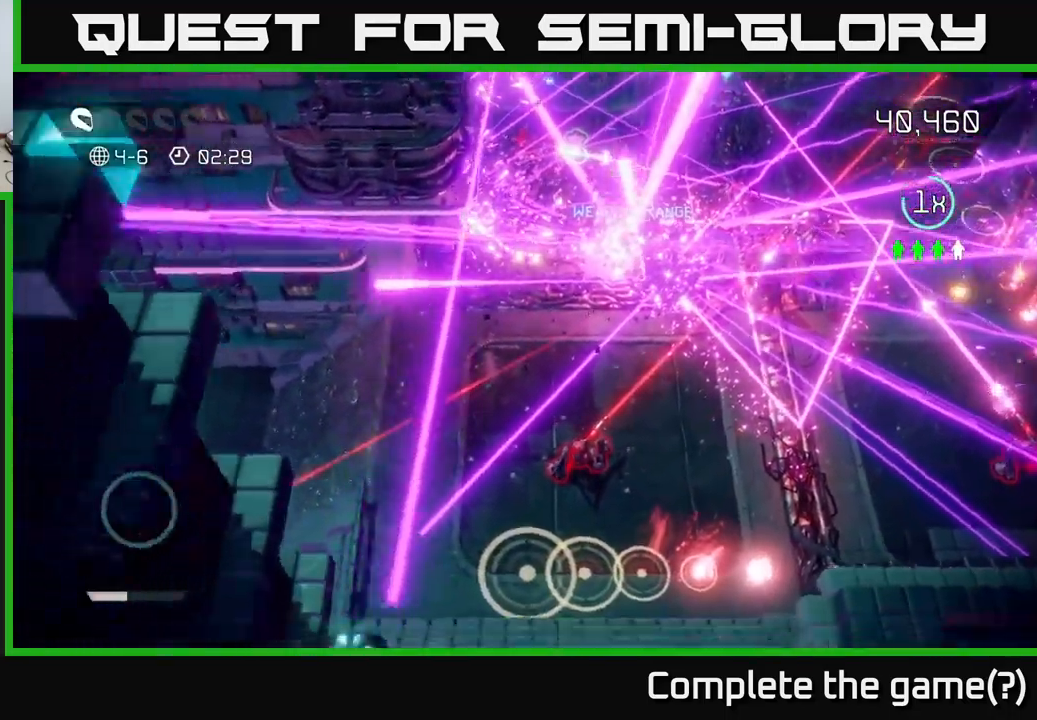
{"buttons": [], "left_stick": "right", "right_stick": "up-right", "events": [[150, "left_stick", "right"], [317, "left_stick", "up-right"], [500, "left_stick", "right"]]}
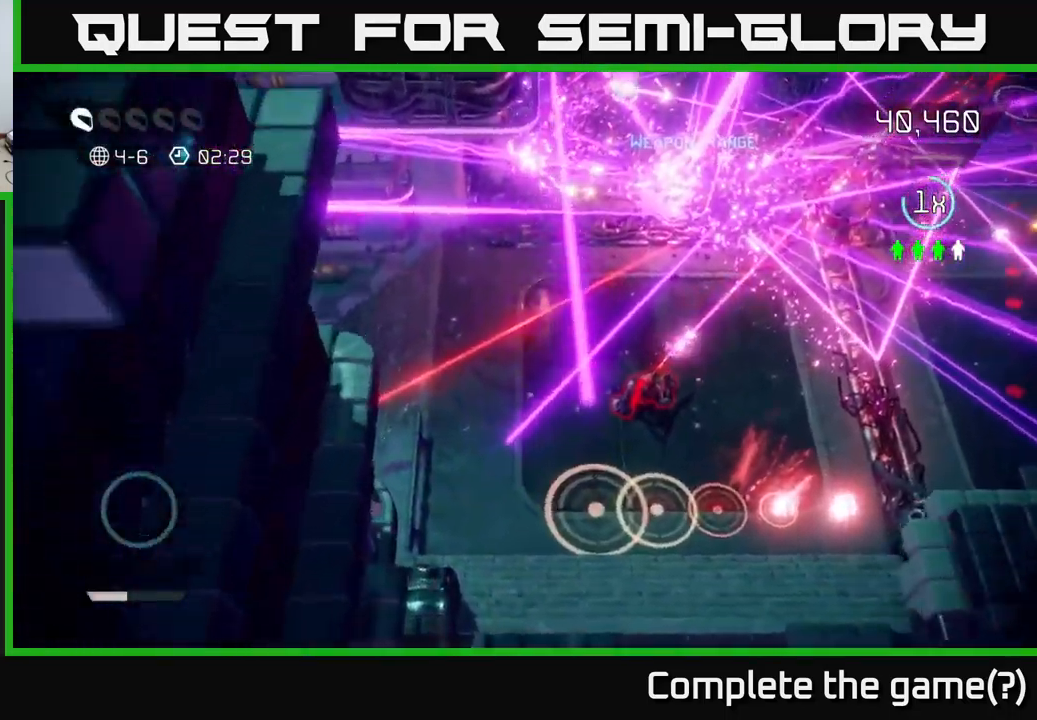
{"buttons": [], "left_stick": "right", "right_stick": "up-right", "events": []}
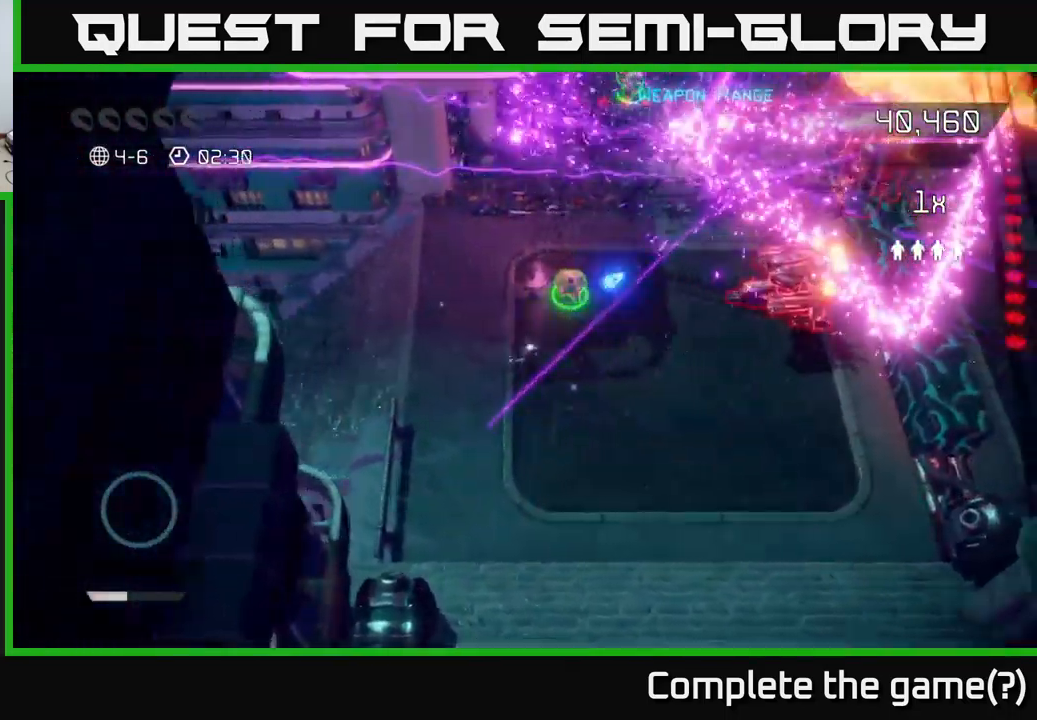
{"buttons": [], "left_stick": "up-right", "right_stick": "up-right", "events": [[267, "left_stick", "up-right"]]}
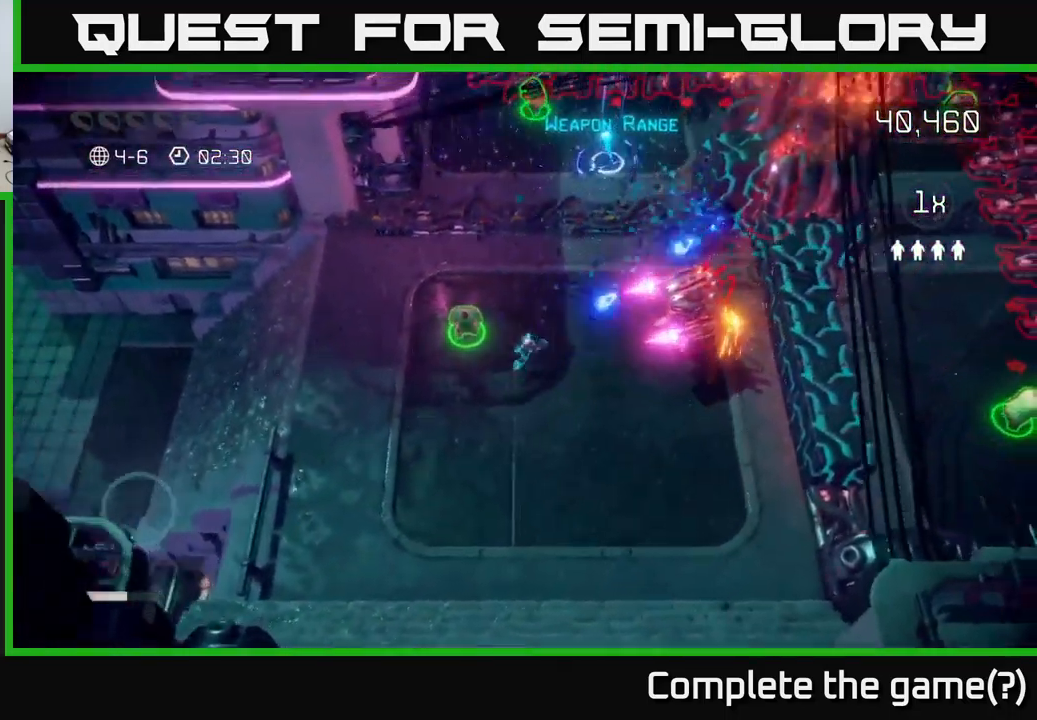
{"buttons": [], "left_stick": "down-right", "right_stick": "up-right", "events": [[83, "left_stick", "left"], [250, "left_stick", "up-left"], [383, "left_stick", "up-right"], [433, "left_stick", "down-right"]]}
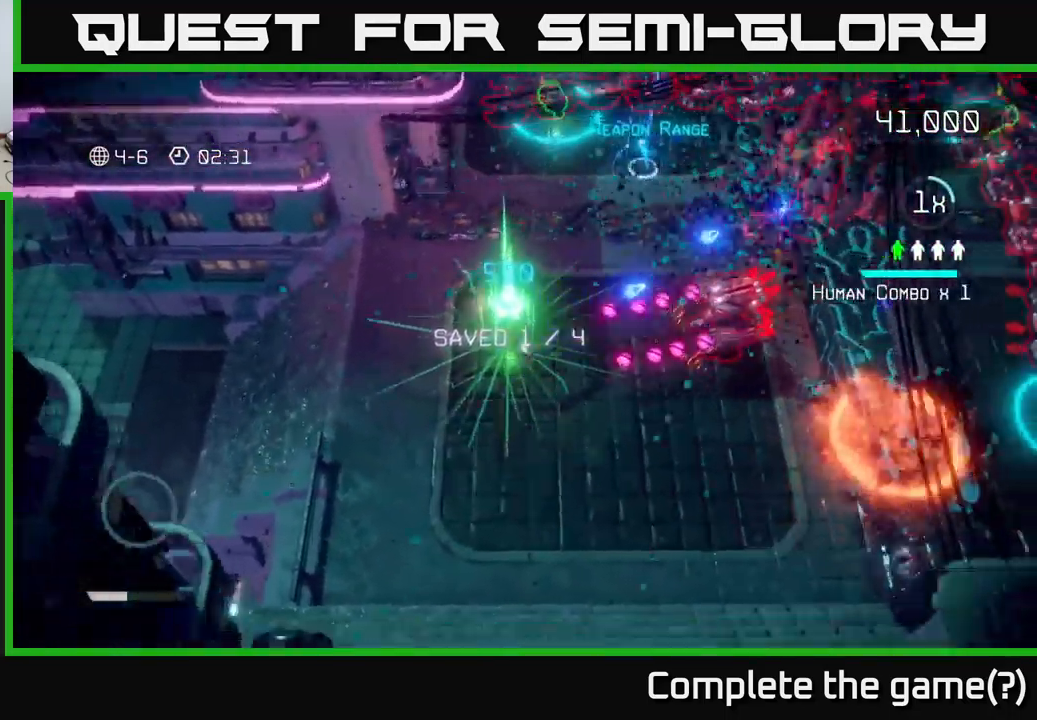
{"buttons": [], "left_stick": "up-right", "right_stick": "up-right", "events": [[133, "left_stick", "down"], [417, "left_stick", "right"], [483, "left_stick", "up-right"]]}
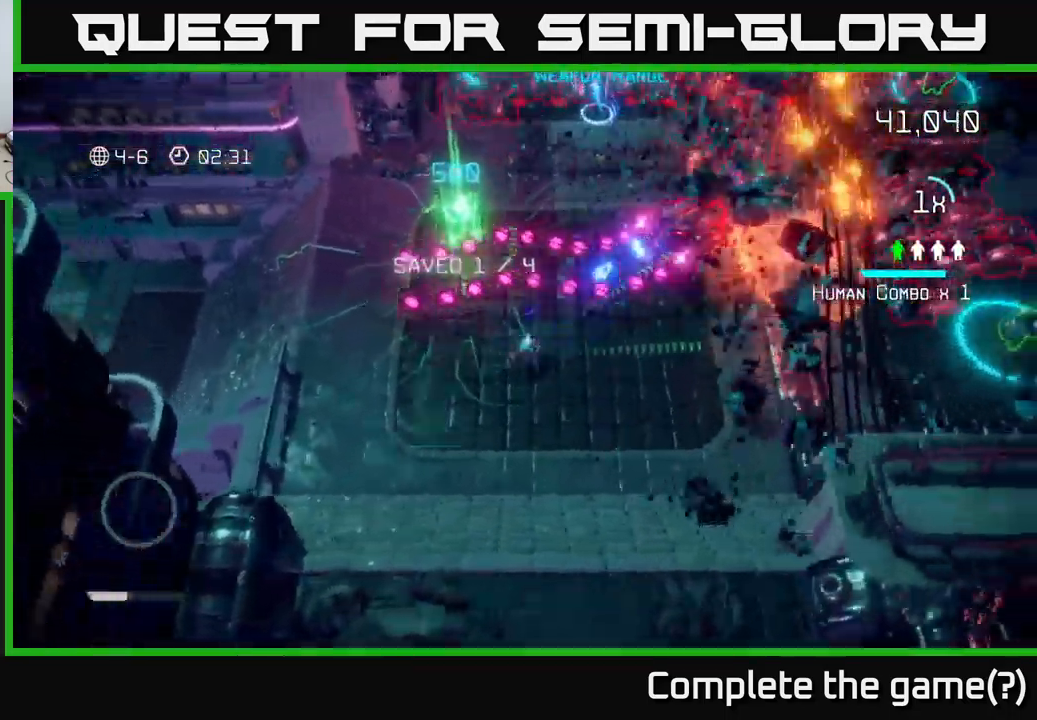
{"buttons": [], "left_stick": "center", "right_stick": "up-right", "events": [[250, "left_stick", "down"], [450, "left_stick", "center"]]}
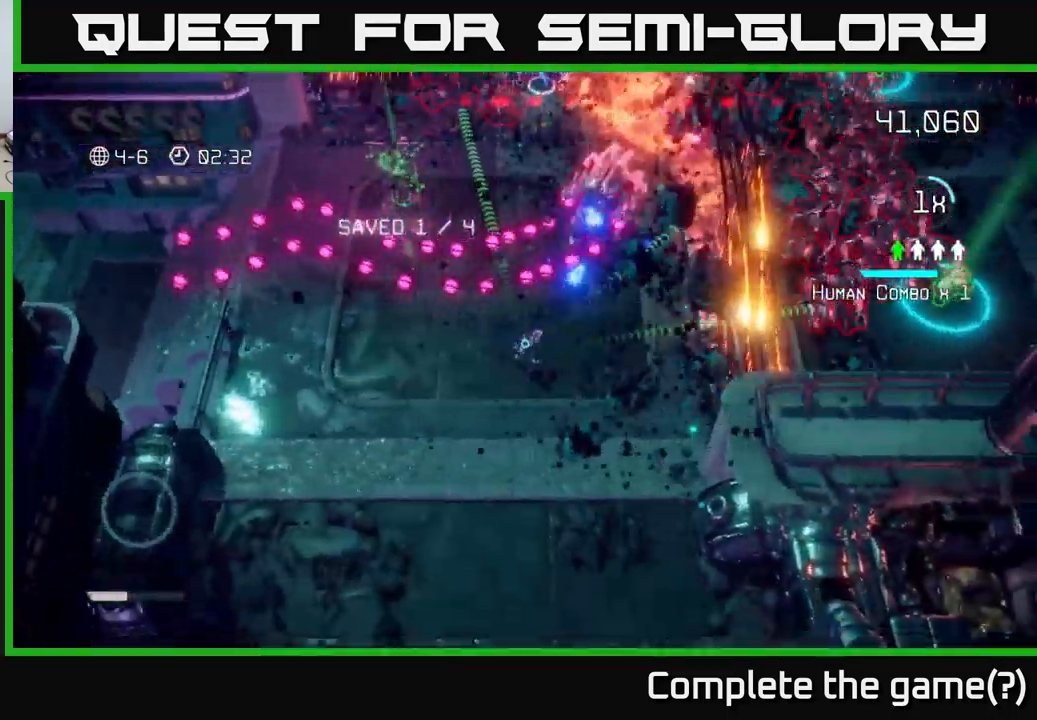
{"buttons": [], "left_stick": "down", "right_stick": "up-right", "events": [[50, "left_stick", "up"], [133, "left_stick", "down"], [267, "left_stick", "center"], [467, "left_stick", "down"]]}
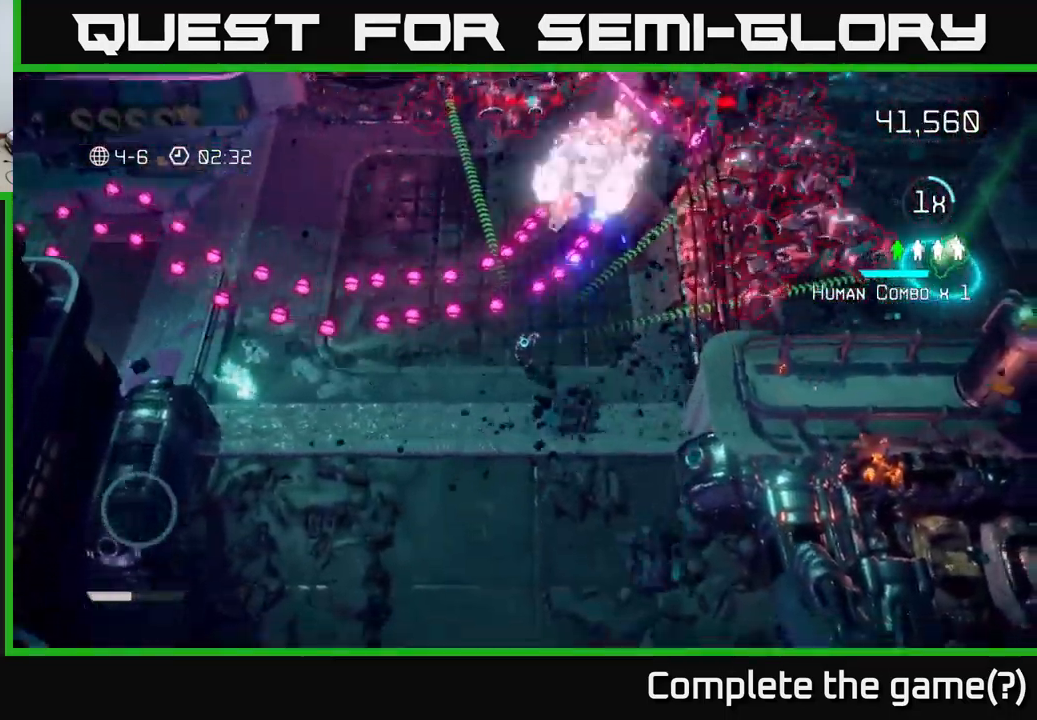
{"buttons": [], "left_stick": "up-right", "right_stick": "up-right", "events": [[117, "left_stick", "center"], [150, "right_stick", "up"], [233, "left_stick", "right"], [367, "right_stick", "up-right"], [450, "left_stick", "up-right"]]}
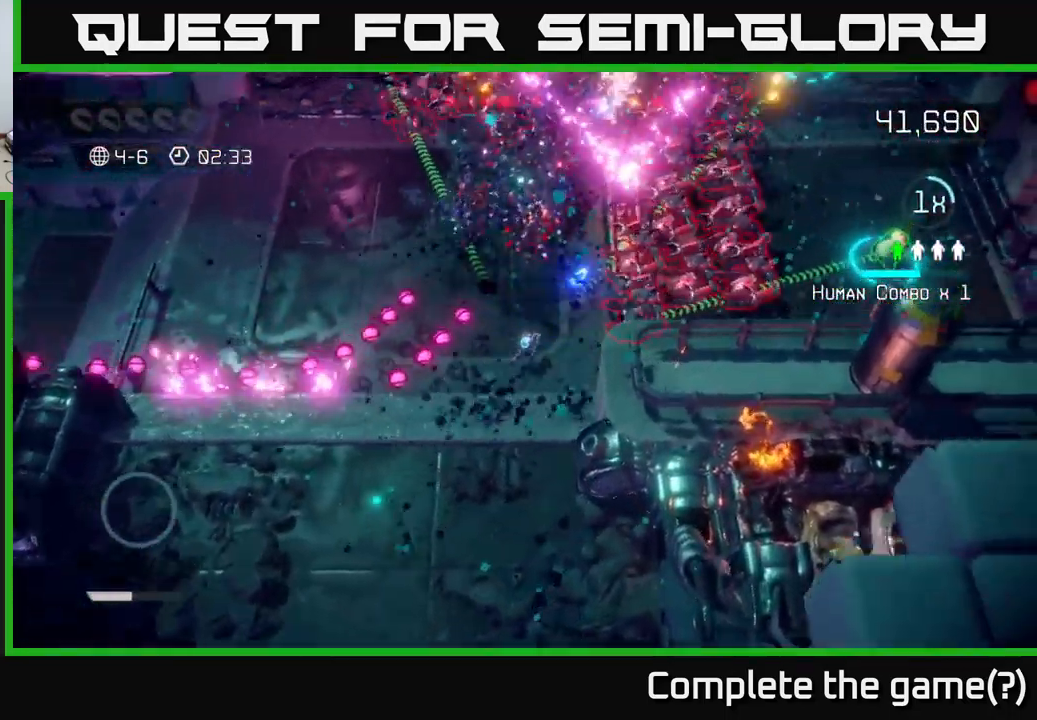
{"buttons": [], "left_stick": "up", "right_stick": "up-right", "events": [[33, "left_stick", "up"], [50, "right_stick", "up"], [117, "left_stick", "up-left"], [250, "right_stick", "up-right"], [300, "left_stick", "up"]]}
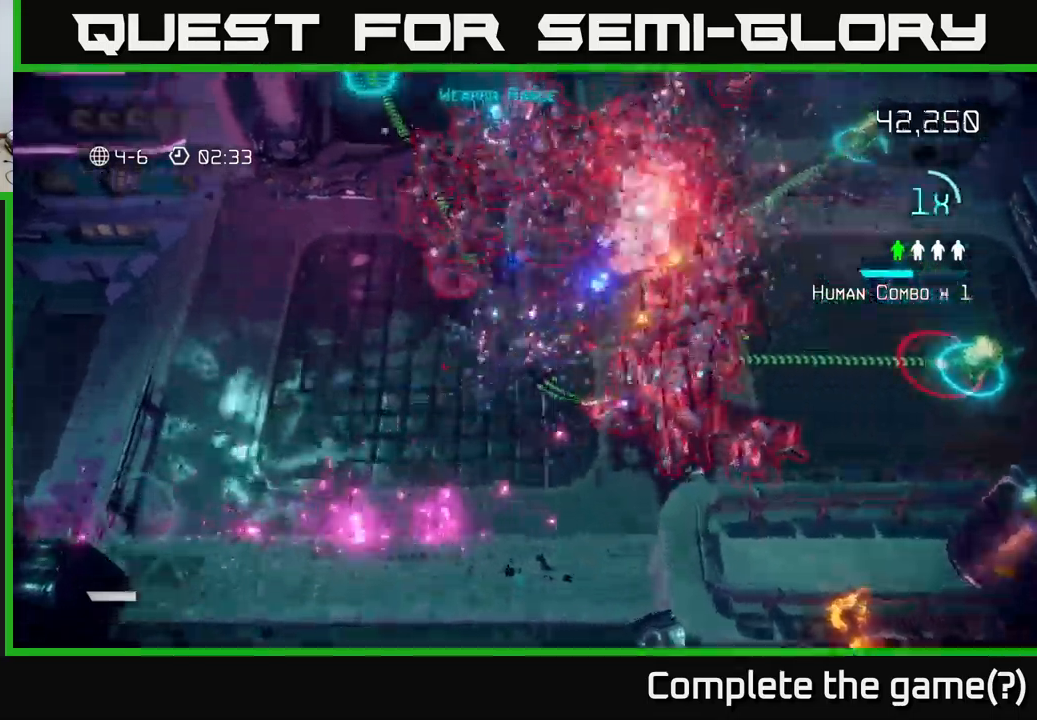
{"buttons": [], "left_stick": "left", "right_stick": "up-right", "events": [[67, "left_stick", "down-left"], [384, "left_stick", "left"]]}
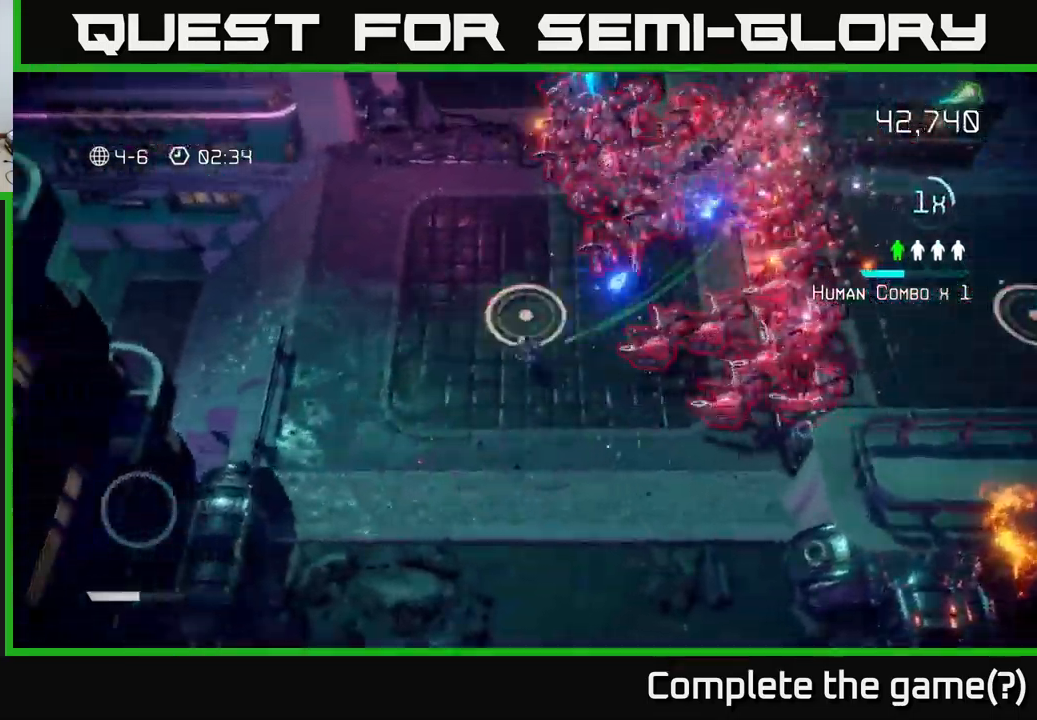
{"buttons": [], "left_stick": "up-left", "right_stick": "up-right", "events": [[84, "left_stick", "up-left"]]}
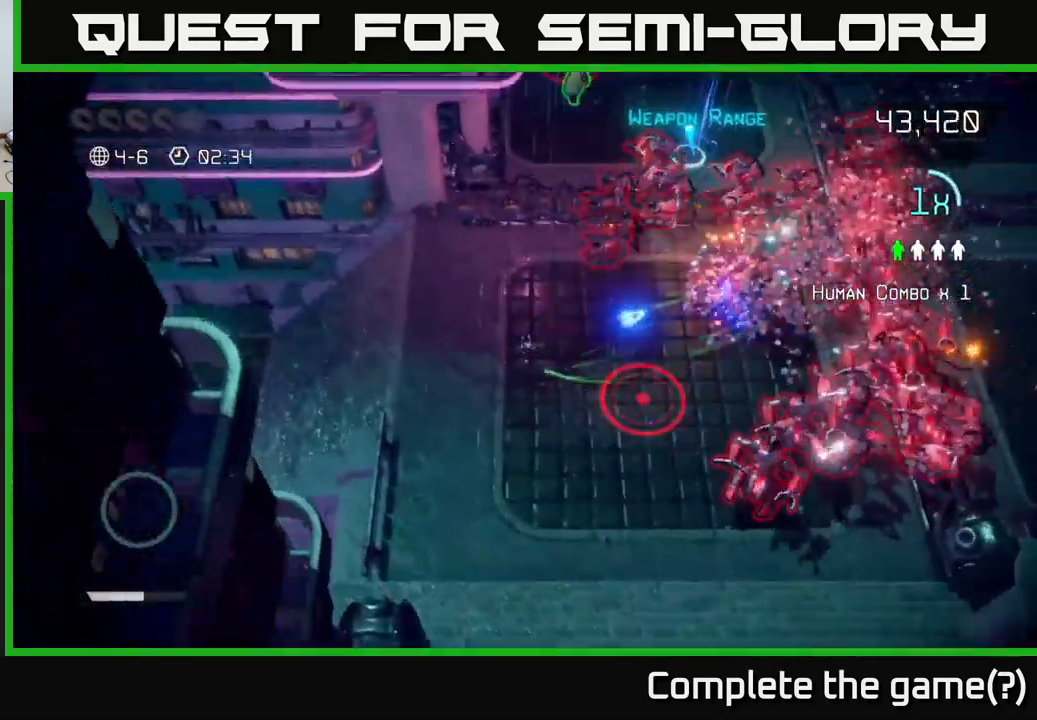
{"buttons": [], "left_stick": "up", "right_stick": "up-right", "events": [[34, "left_stick", "up"]]}
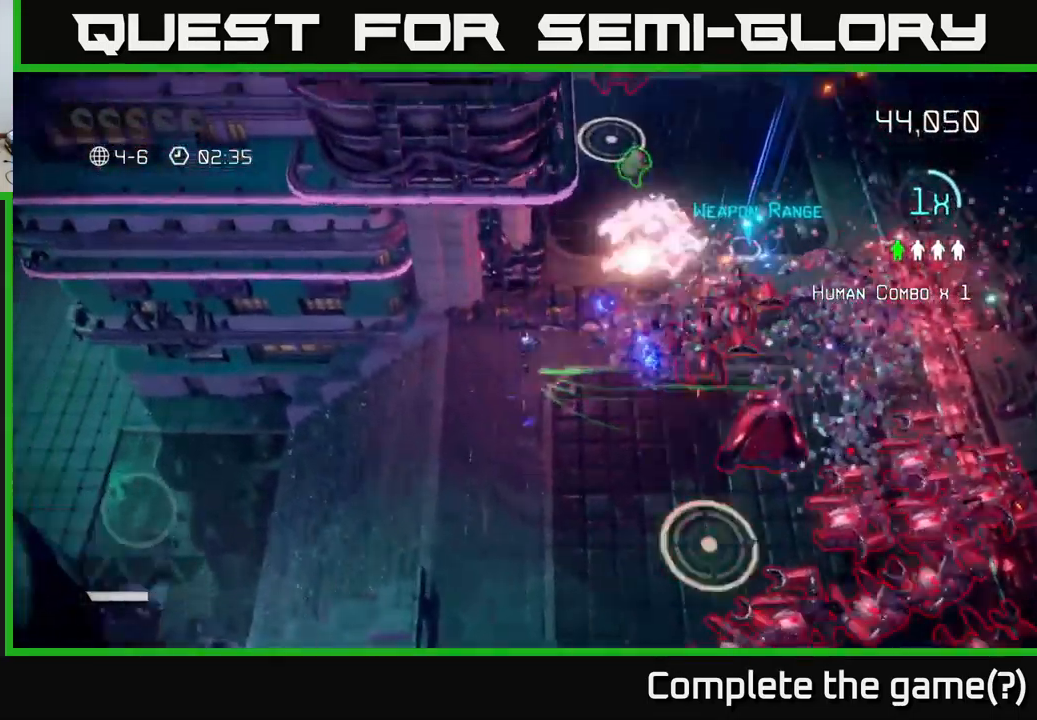
{"buttons": [], "left_stick": "up-right", "right_stick": "down-right", "events": [[167, "left_stick", "right"], [250, "right_stick", "down-right"], [317, "left_stick", "up-right"]]}
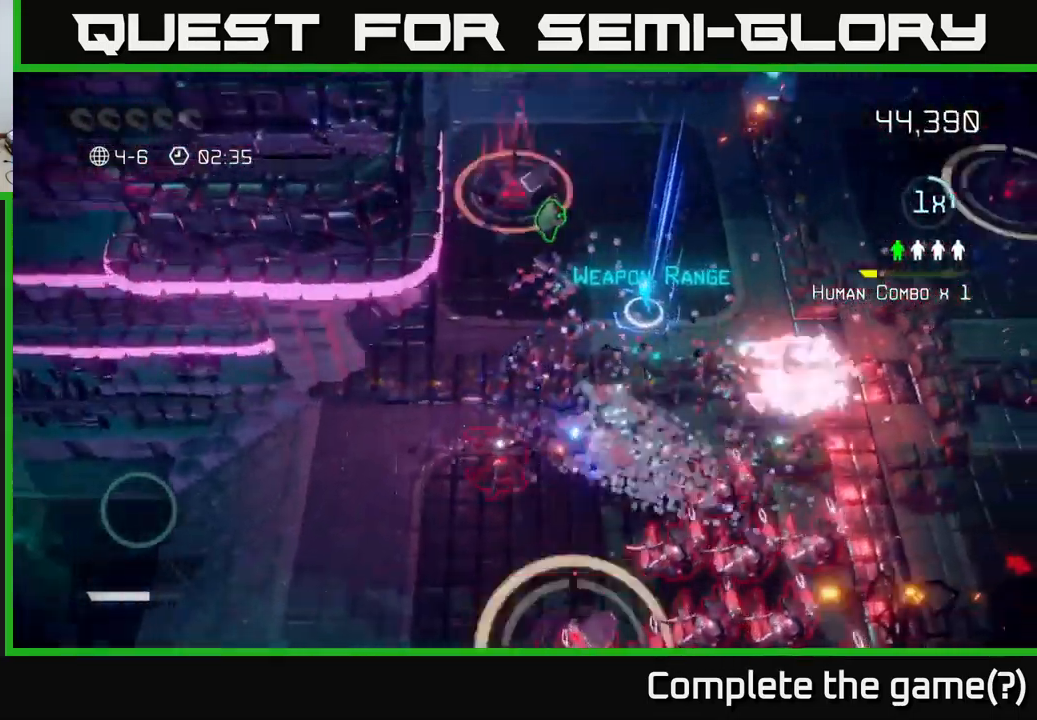
{"buttons": [], "left_stick": "up-left", "right_stick": "up-left", "events": [[67, "left_stick", "right"], [117, "right_stick", "right"], [317, "right_stick", "up-left"], [334, "left_stick", "up"], [434, "left_stick", "up-left"]]}
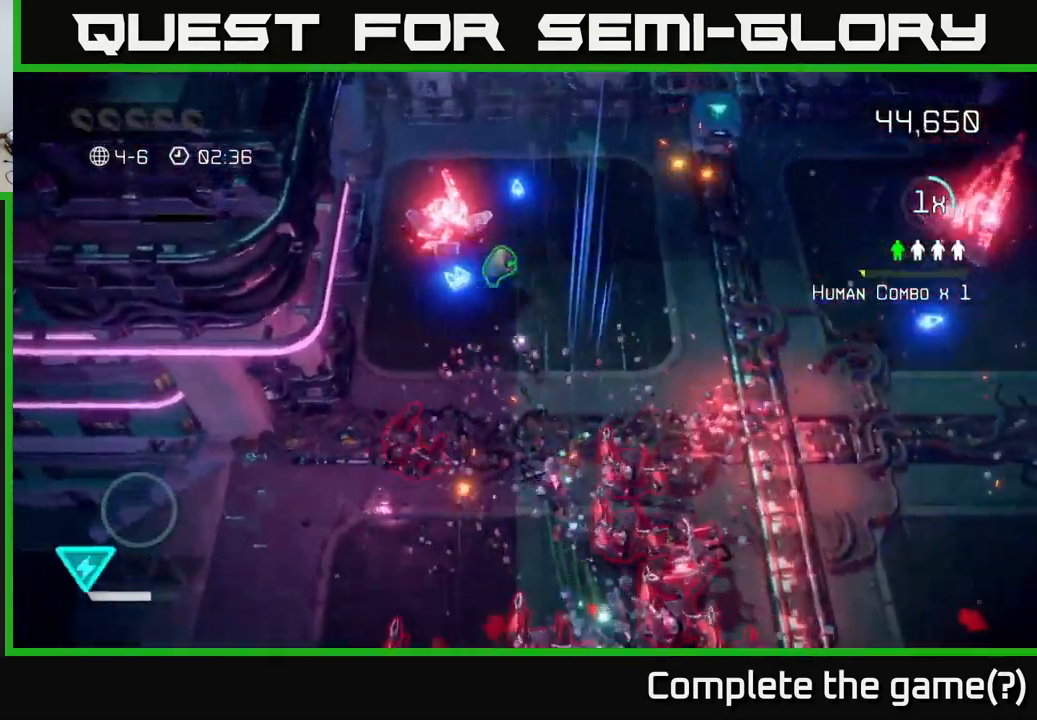
{"buttons": [], "left_stick": "right", "right_stick": "up-left", "events": [[150, "left_stick", "up"], [284, "left_stick", "right"]]}
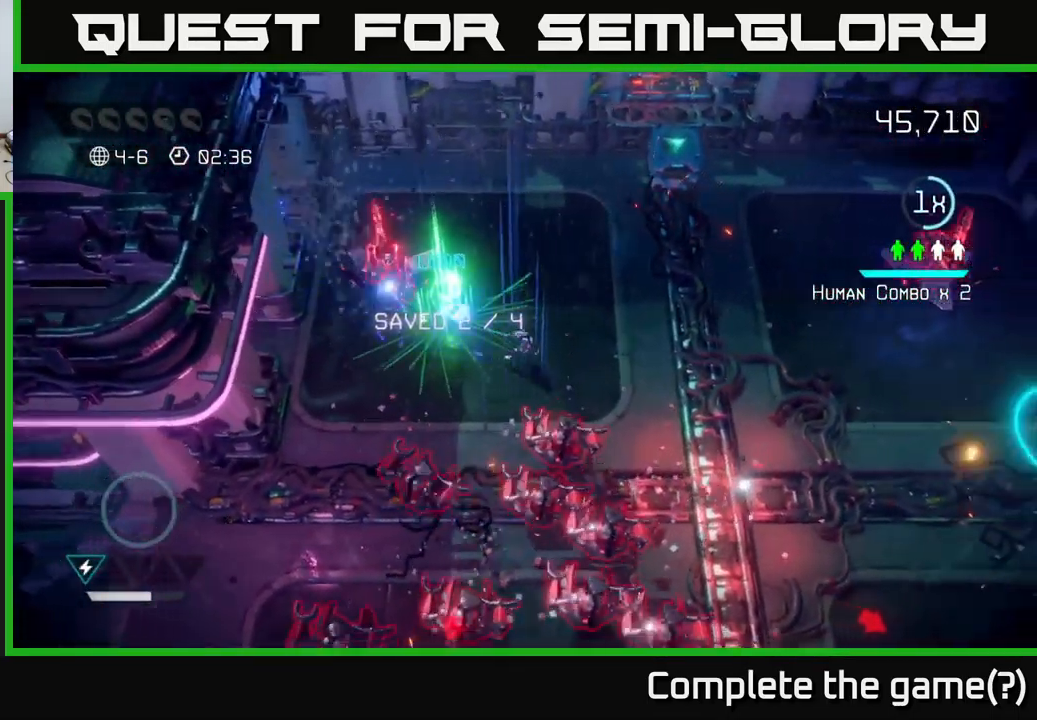
{"buttons": [], "left_stick": "right", "right_stick": "left", "events": [[250, "right_stick", "left"], [350, "left_stick", "up-right"], [484, "left_stick", "right"]]}
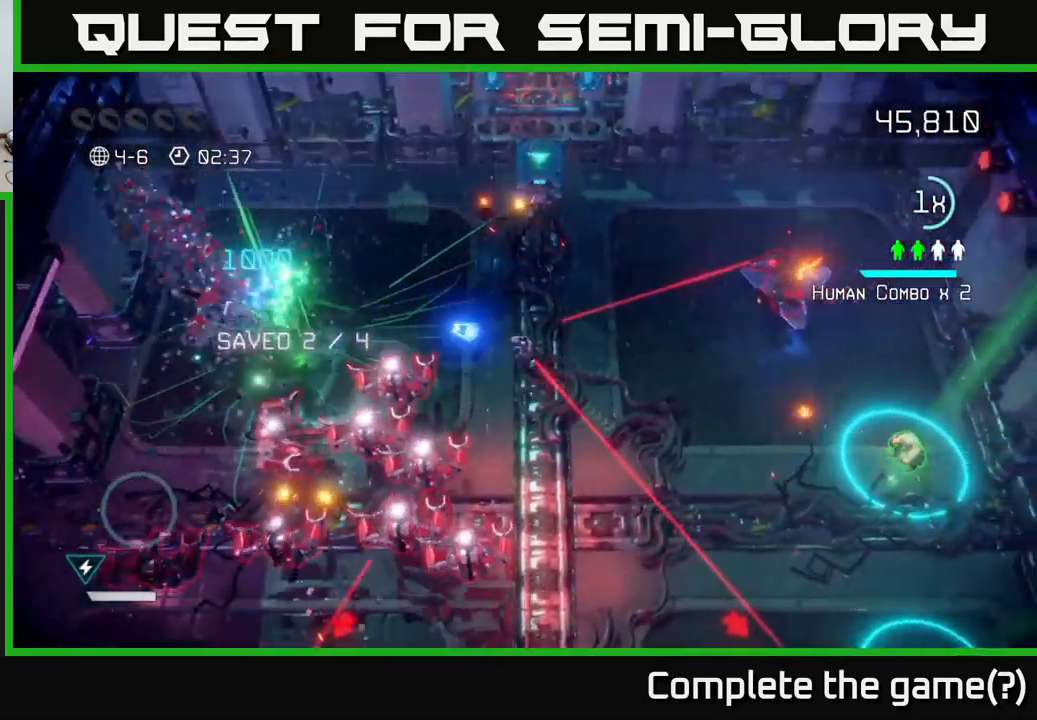
{"buttons": [], "left_stick": "up-right", "right_stick": "up-right", "events": [[134, "left_stick", "down-right"], [200, "right_stick", "up-right"], [450, "left_stick", "up-right"]]}
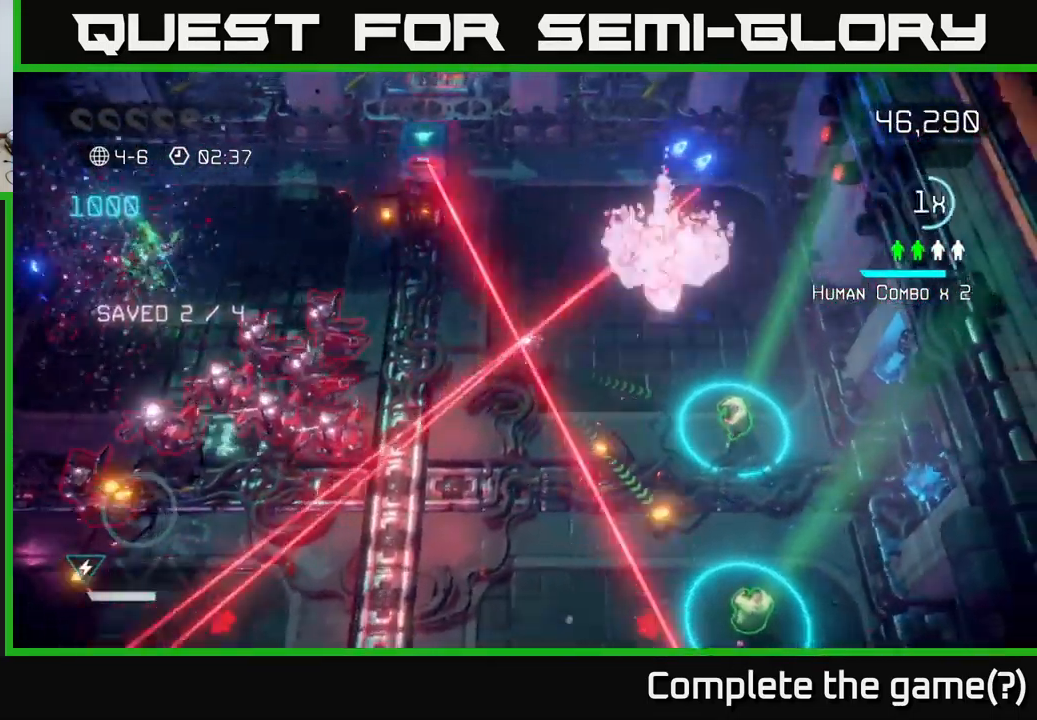
{"buttons": [], "left_stick": "right", "right_stick": "down", "events": [[50, "left_stick", "right"], [334, "right_stick", "down"]]}